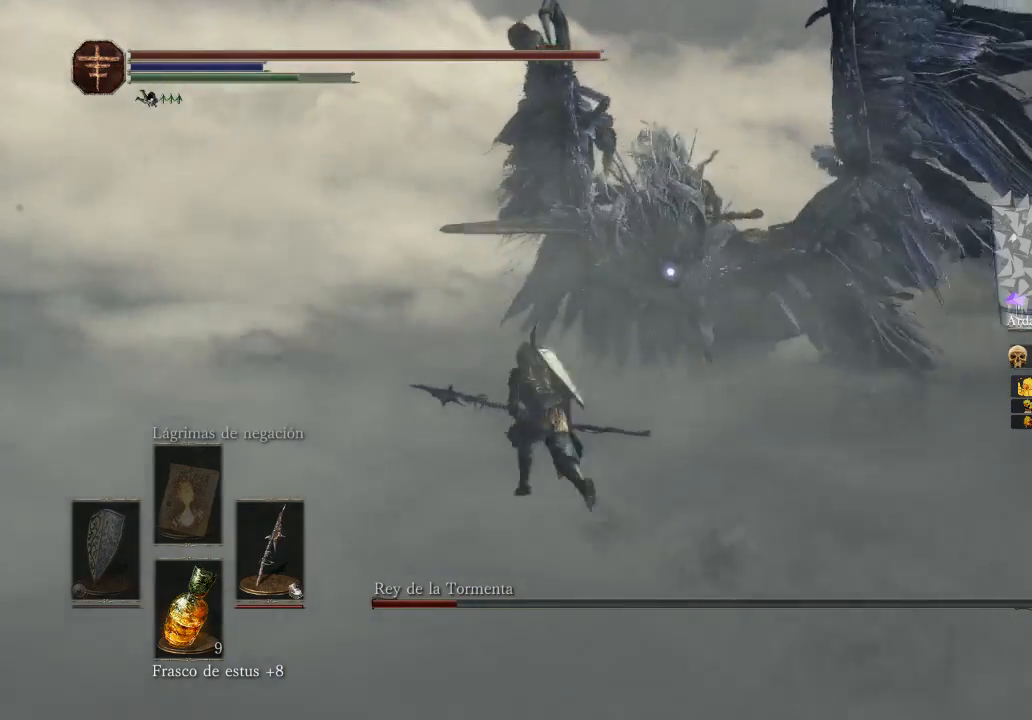
Gameplay with a controller (Xbox layout); each line is a JSON object with the inputs held at the frame after it. "events" lists button and stick changes between this image and that frame as [ms after this image, input, new state], when the widget could be followed in between.
{"buttons": ["B"], "left_stick": "up", "right_stick": "center", "events": [[233, "left_stick", "up"]]}
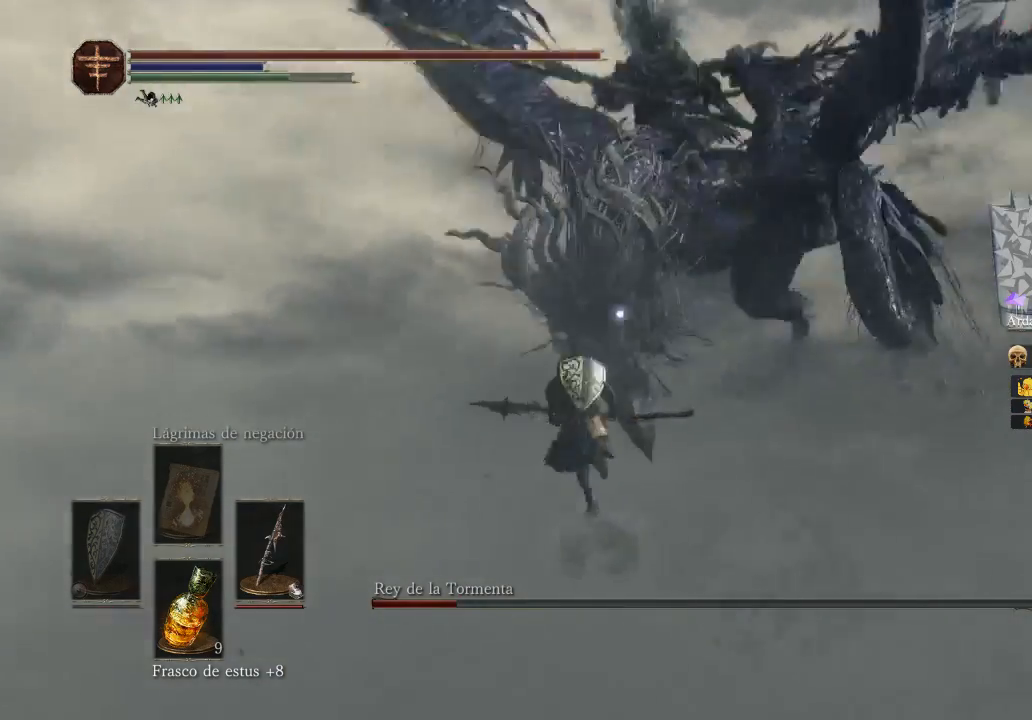
{"buttons": [], "left_stick": "up-left", "right_stick": "center", "events": [[33, "left_stick", "up-left"], [367, "B", "up"]]}
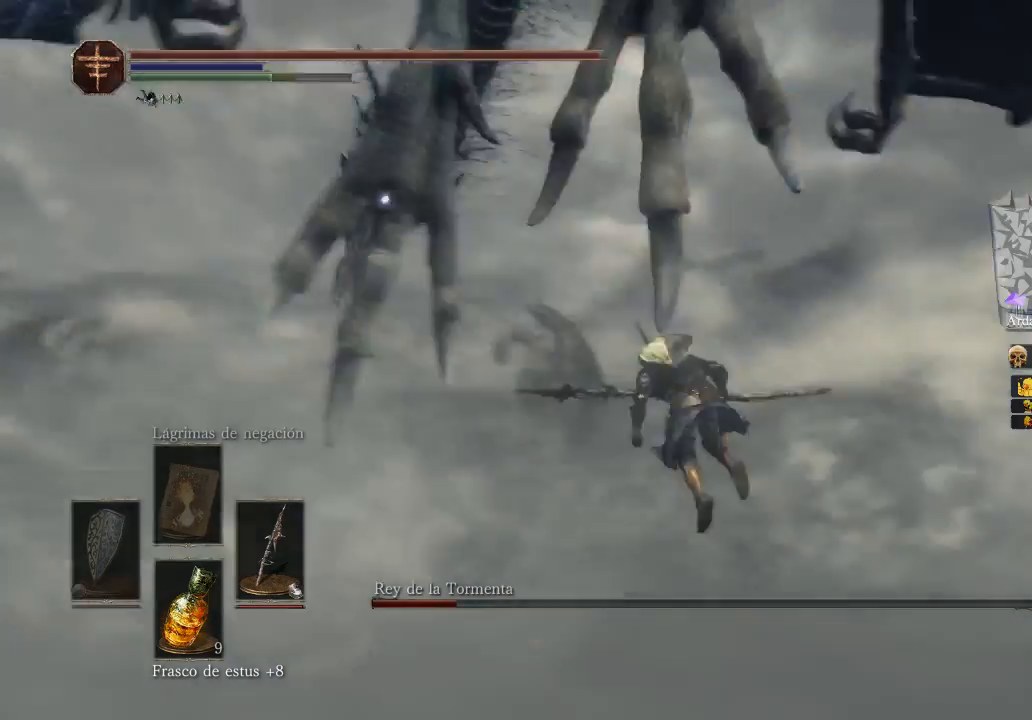
{"buttons": [], "left_stick": "right", "right_stick": "center", "events": [[33, "B", "down"], [100, "B", "up"], [167, "left_stick", "up"], [333, "left_stick", "right"]]}
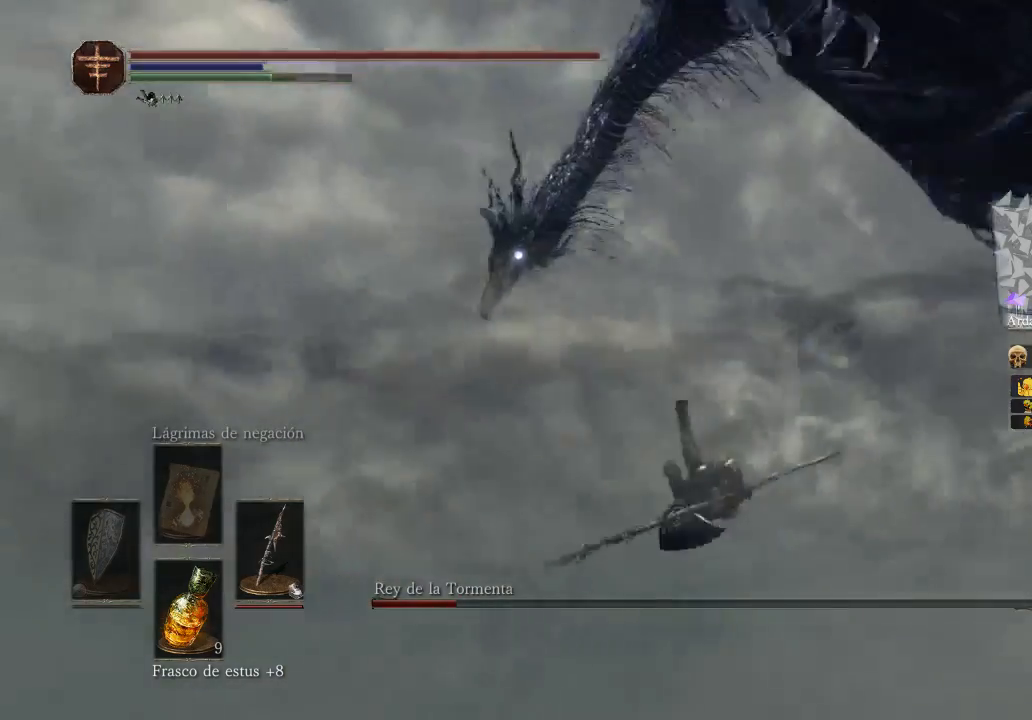
{"buttons": [], "left_stick": "right", "right_stick": "center", "events": [[67, "left_stick", "center"], [200, "left_stick", "right"]]}
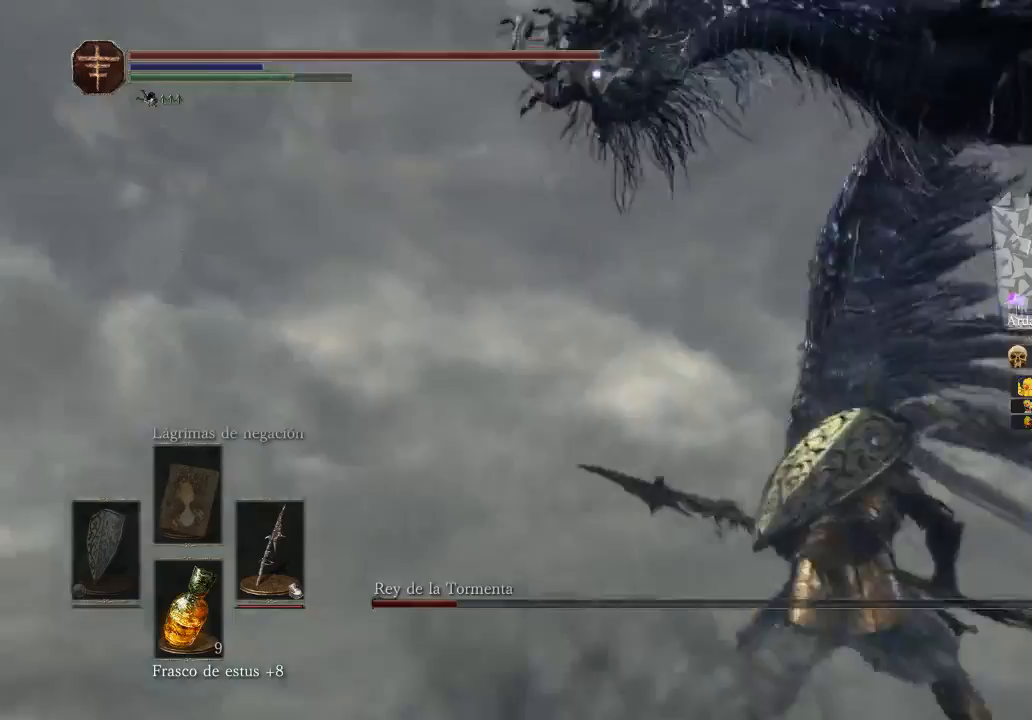
{"buttons": [], "left_stick": "up-right", "right_stick": "center", "events": [[467, "left_stick", "up-right"]]}
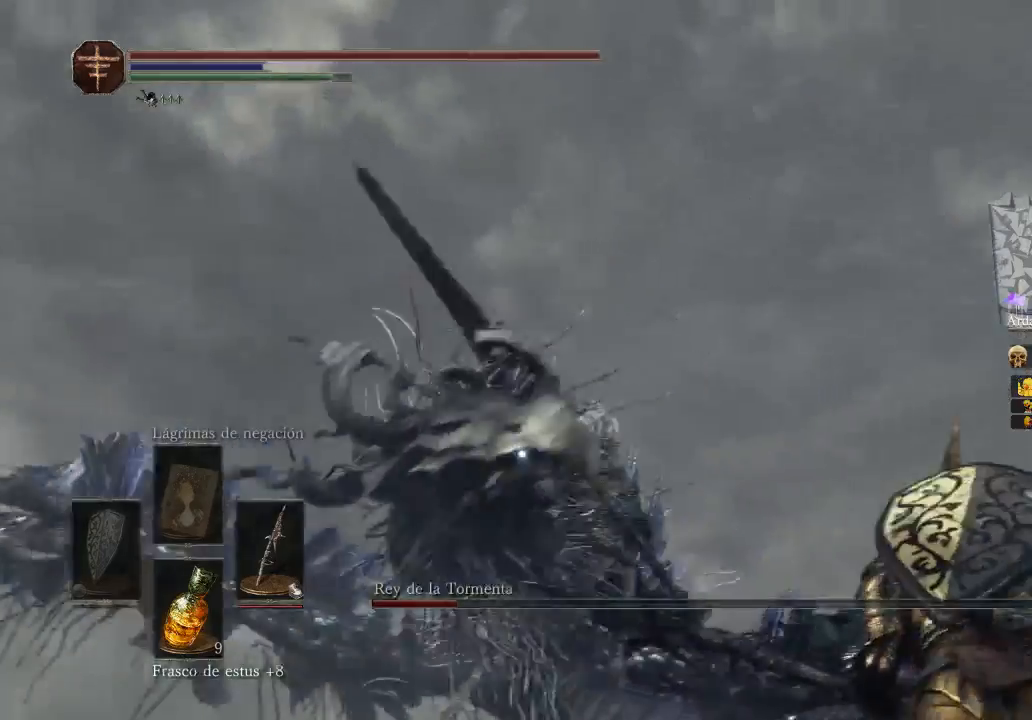
{"buttons": [], "left_stick": "up-left", "right_stick": "center", "events": [[167, "left_stick", "up-left"]]}
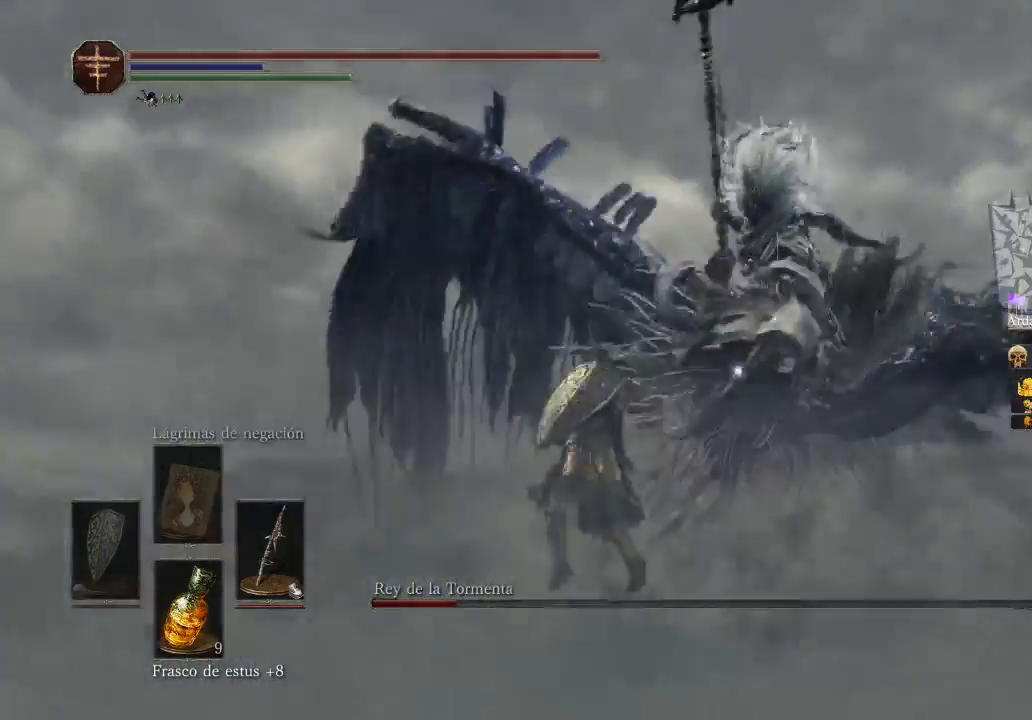
{"buttons": [], "left_stick": "up-left", "right_stick": "center", "events": []}
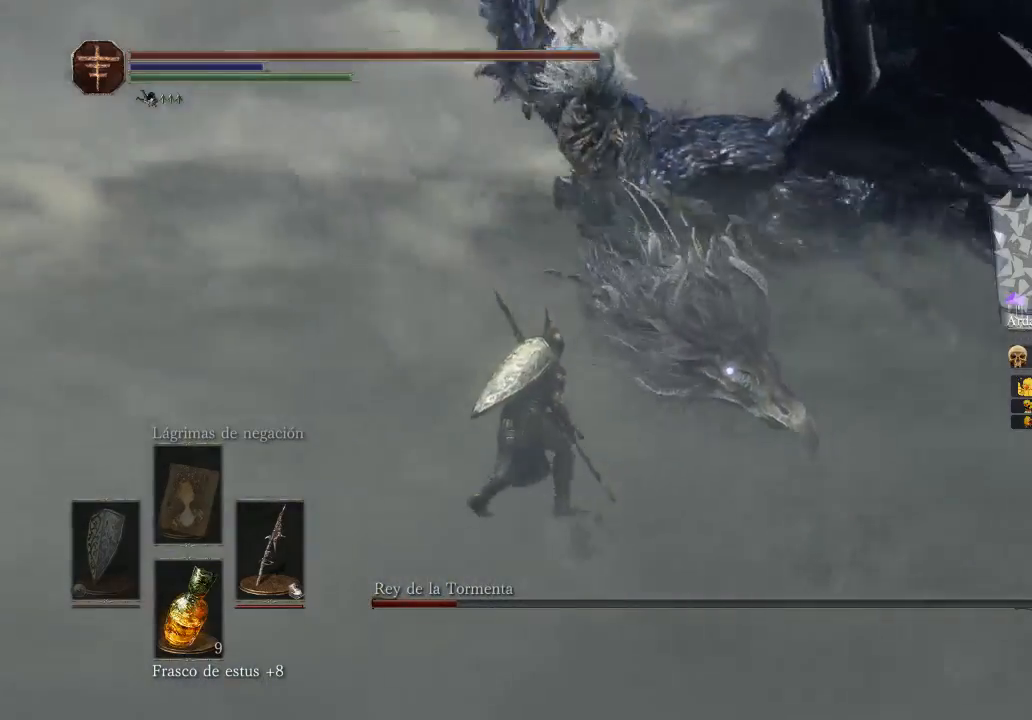
{"buttons": [], "left_stick": "up-left", "right_stick": "center", "events": []}
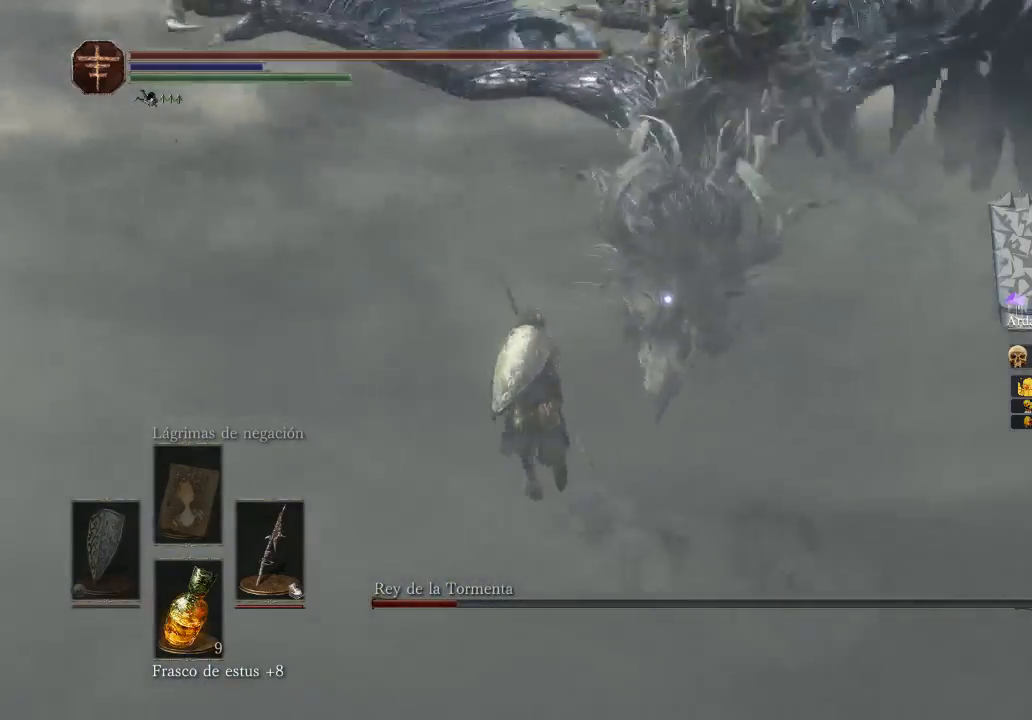
{"buttons": [], "left_stick": "up", "right_stick": "center", "events": [[233, "B", "down"], [367, "B", "up"], [467, "left_stick", "up"]]}
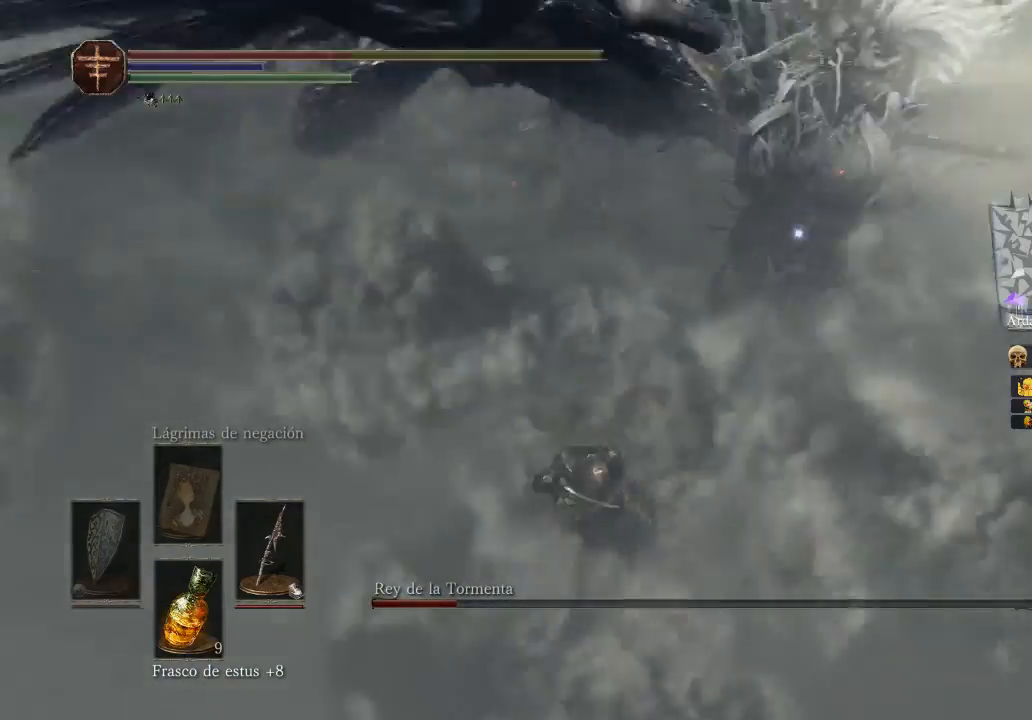
{"buttons": [], "left_stick": "up", "right_stick": "center", "events": []}
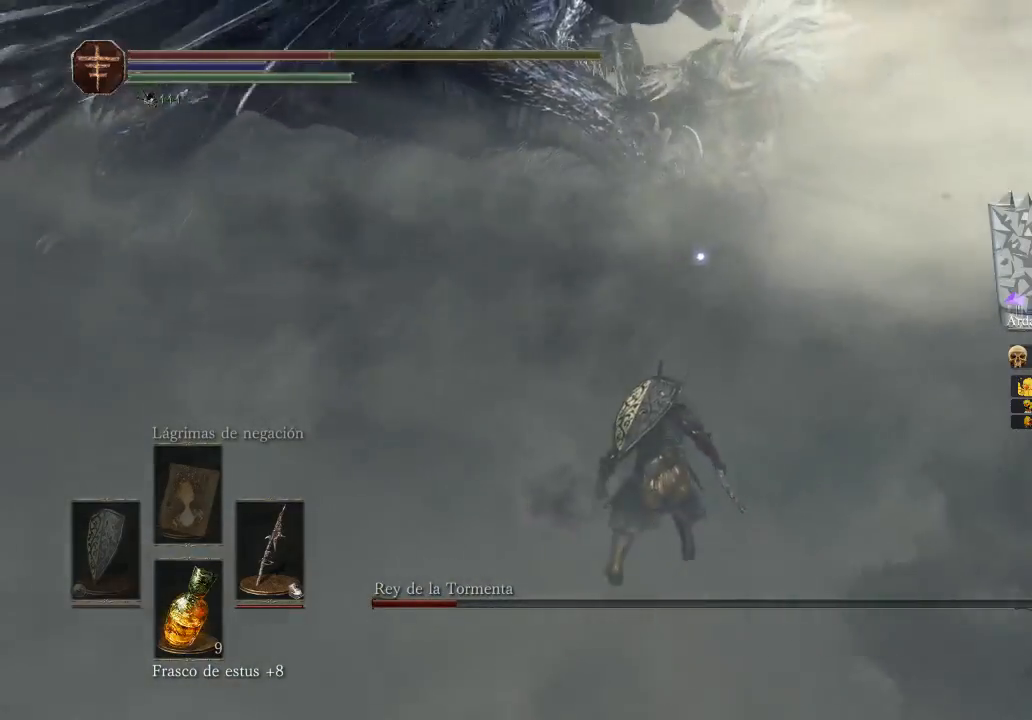
{"buttons": [], "left_stick": "up", "right_stick": "center", "events": [[100, "left_stick", "center"], [433, "left_stick", "up"]]}
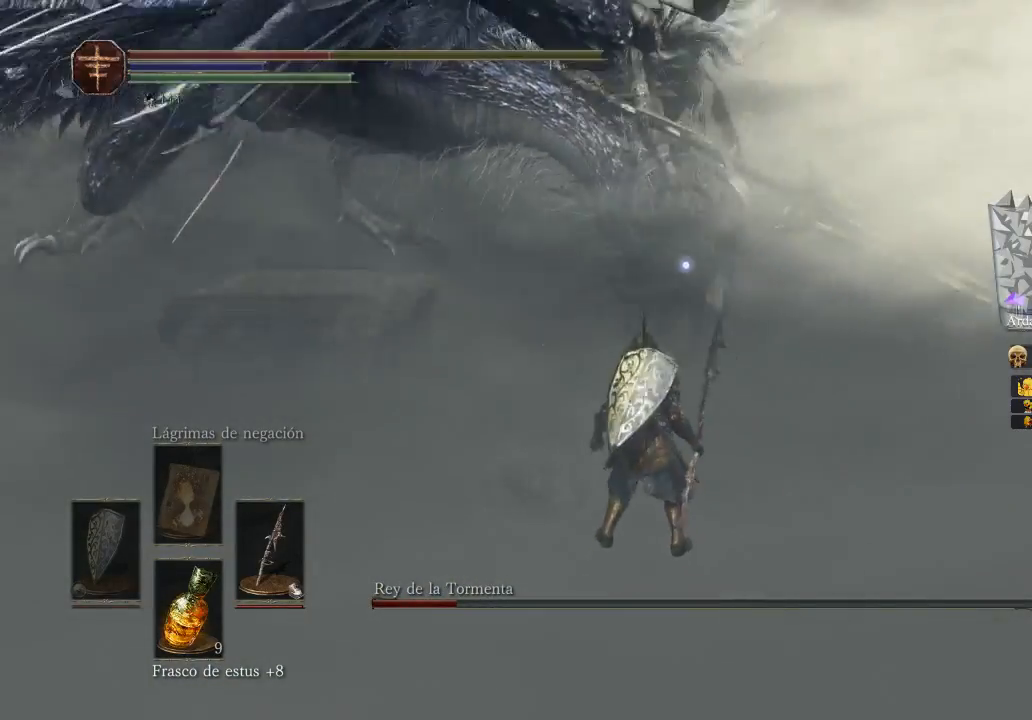
{"buttons": [], "left_stick": "up-left", "right_stick": "center", "events": [[200, "left_stick", "up-left"]]}
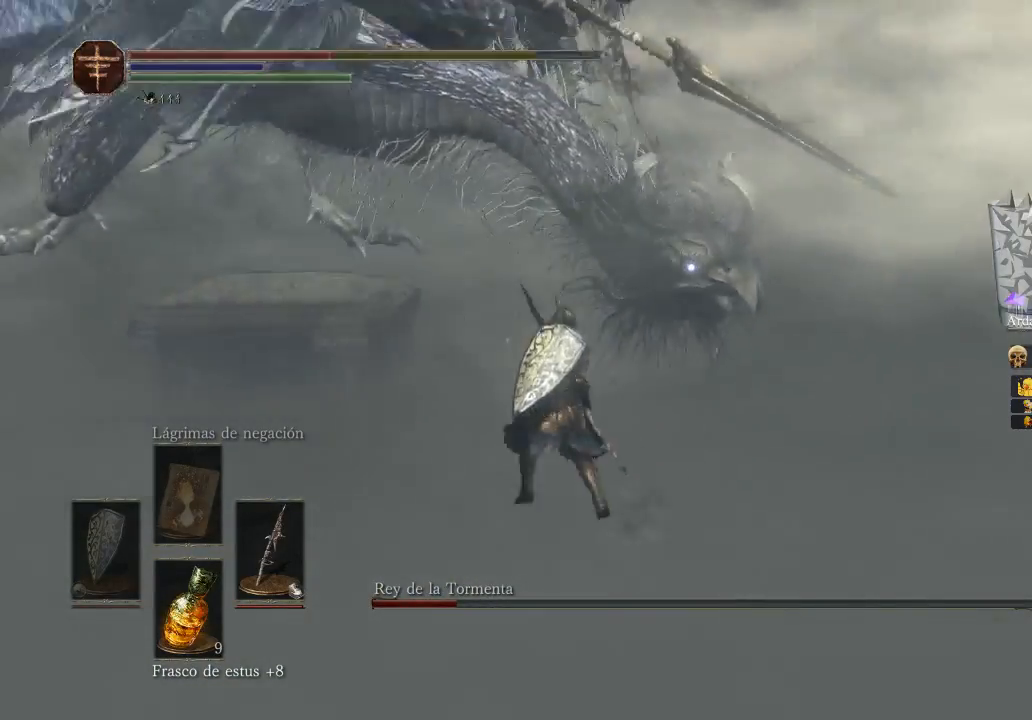
{"buttons": [], "left_stick": "up-left", "right_stick": "center", "events": [[33, "left_stick", "left"], [167, "left_stick", "up-left"]]}
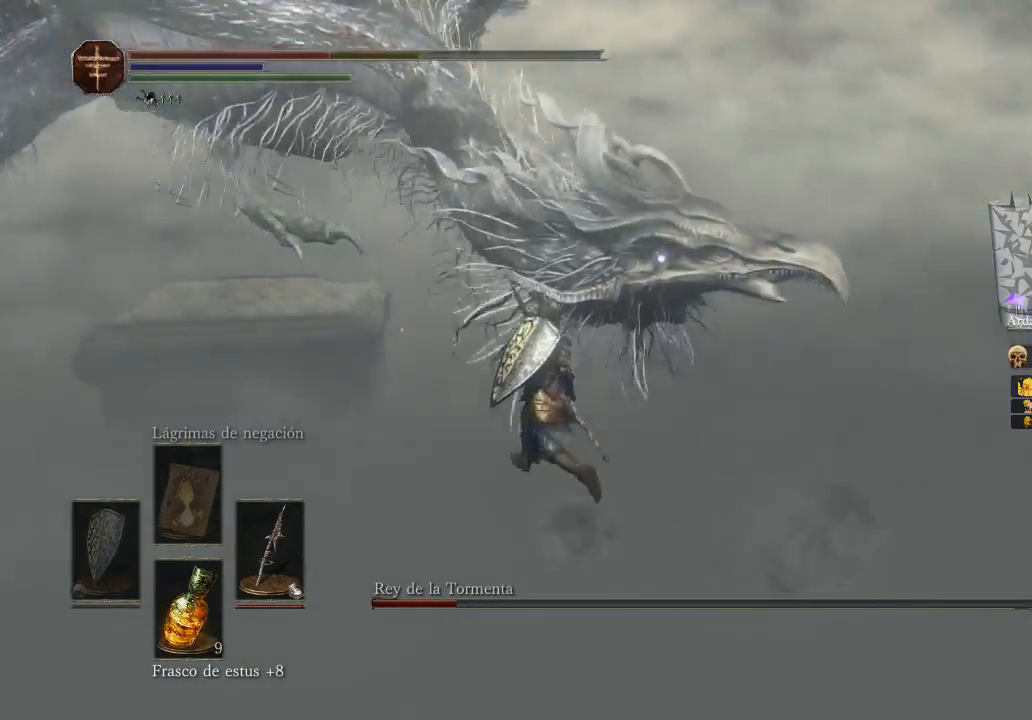
{"buttons": [], "left_stick": "down-left", "right_stick": "center", "events": [[33, "left_stick", "left"], [333, "left_stick", "down-left"]]}
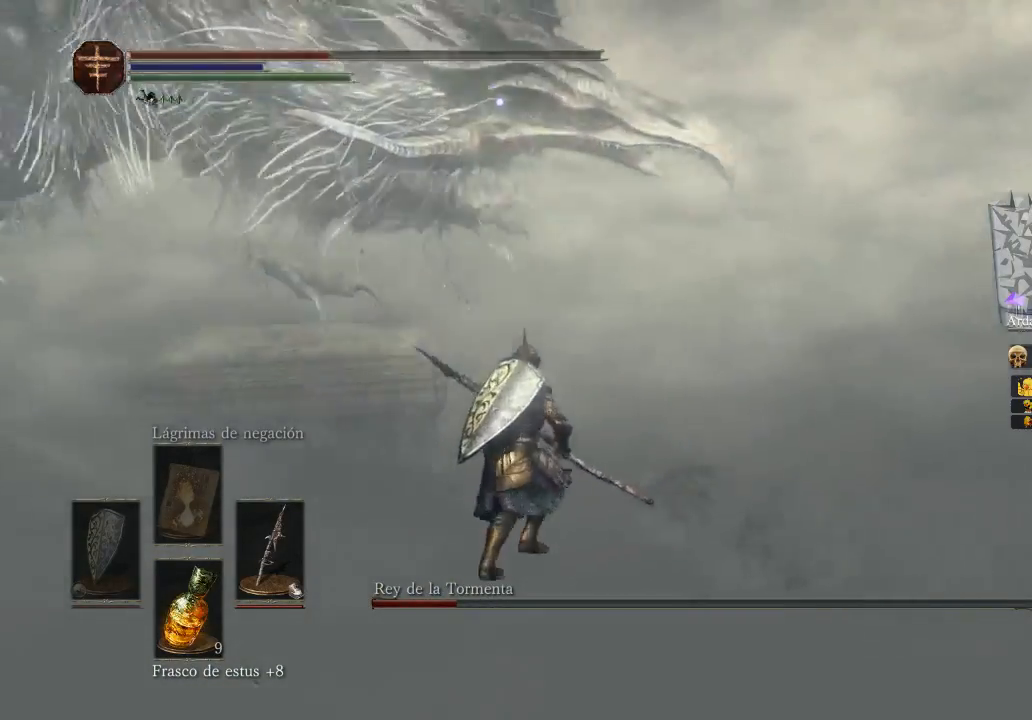
{"buttons": [], "left_stick": "down", "right_stick": "center", "events": [[433, "left_stick", "down"]]}
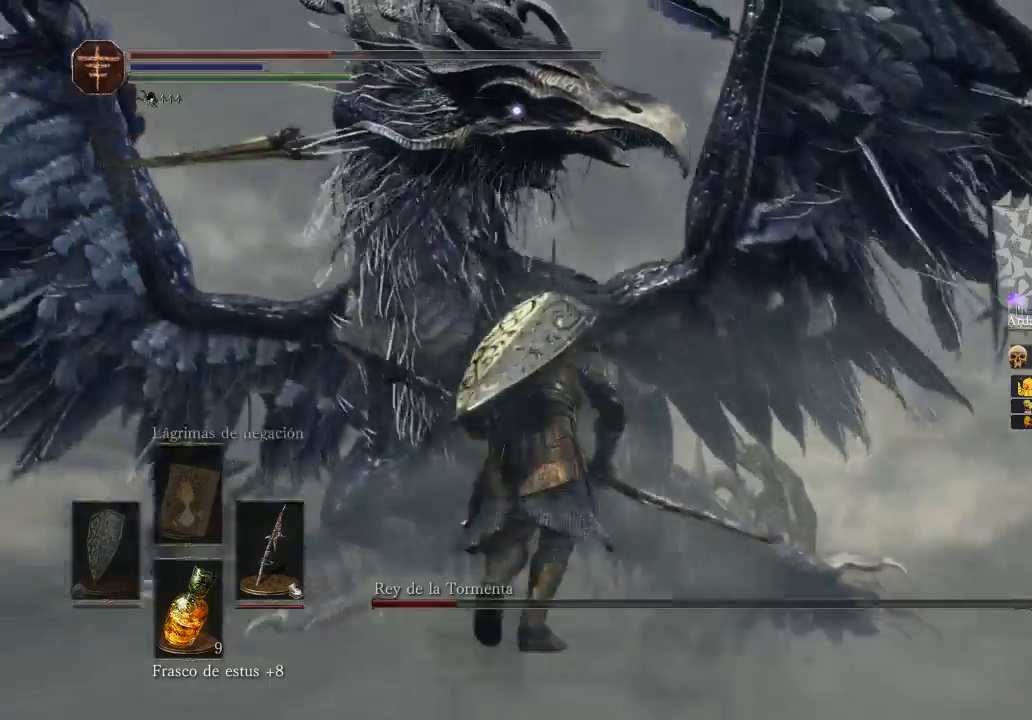
{"buttons": [], "left_stick": "up-left", "right_stick": "center", "events": [[167, "left_stick", "down-left"], [267, "left_stick", "left"], [400, "left_stick", "up-left"]]}
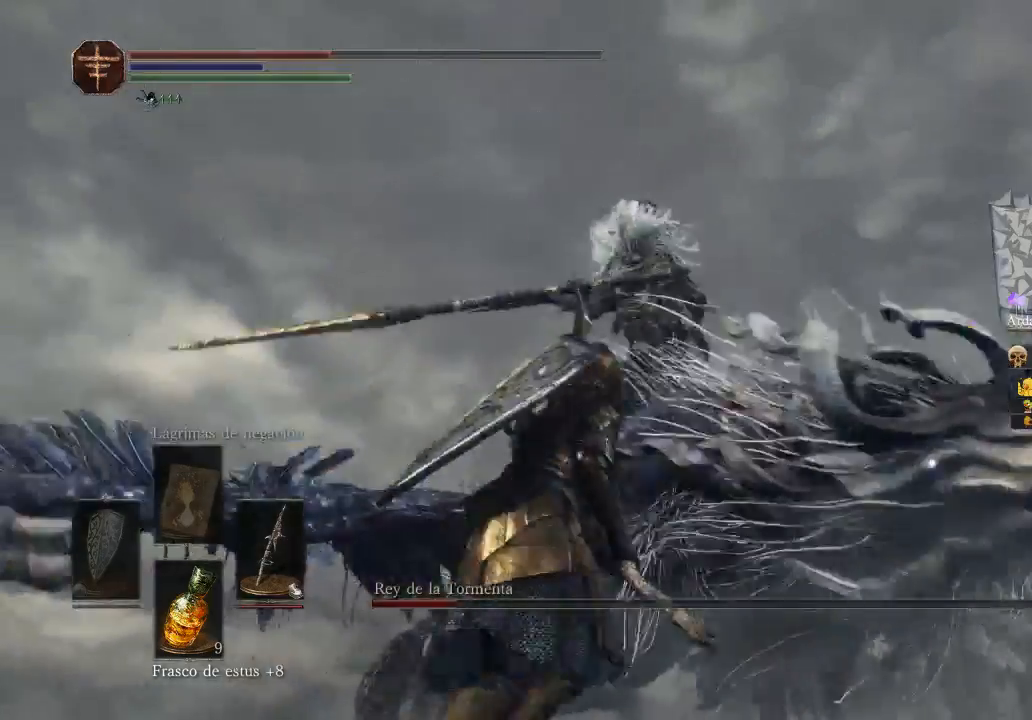
{"buttons": [], "left_stick": "up", "right_stick": "center", "events": [[33, "B", "down"], [233, "B", "up"], [233, "left_stick", "up"]]}
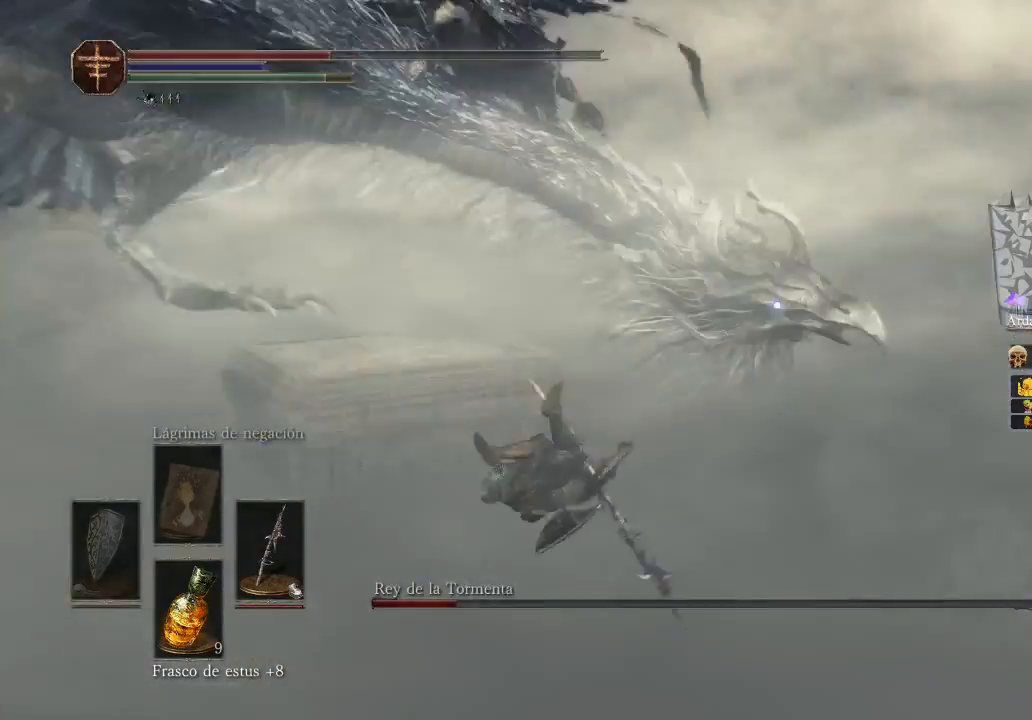
{"buttons": ["L3"], "left_stick": "left", "right_stick": "center", "events": [[300, "left_stick", "up-left"], [400, "left_stick", "left"], [500, "L3", "down"]]}
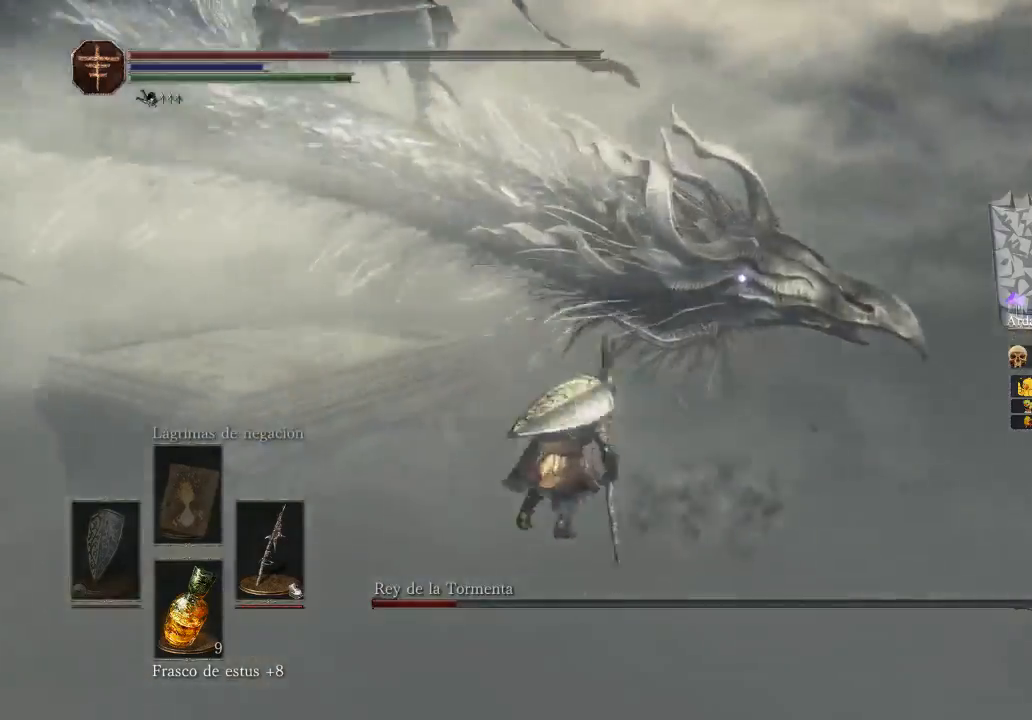
{"buttons": ["B", "L3"], "left_stick": "left", "right_stick": "center", "events": [[133, "B", "down"], [233, "B", "up"], [300, "B", "down"]]}
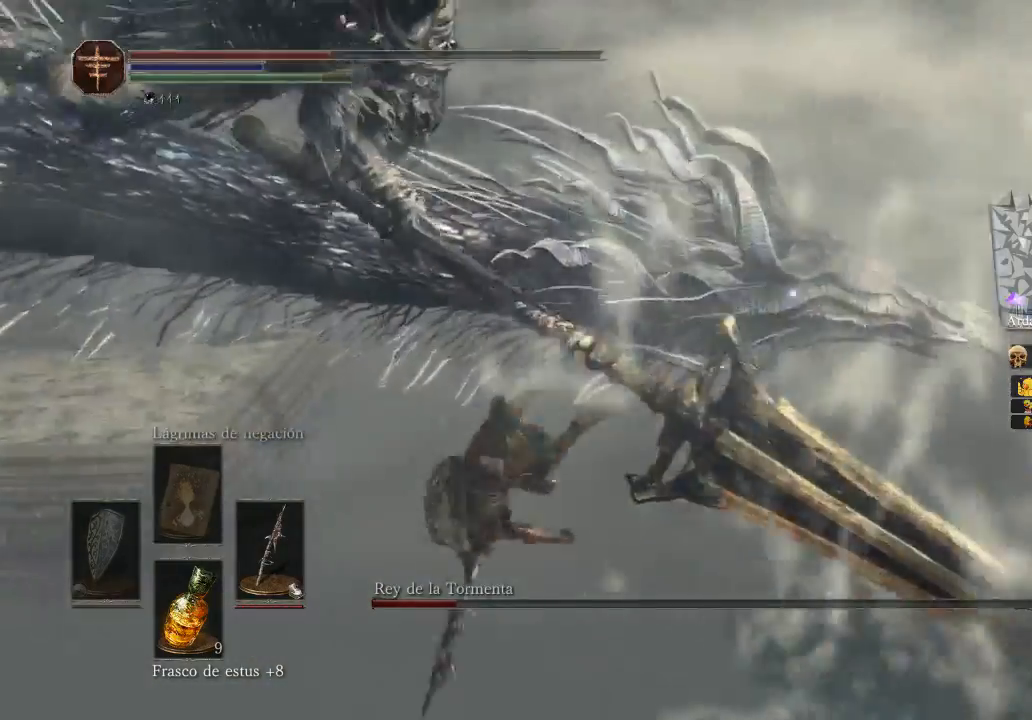
{"buttons": [], "left_stick": "down-left", "right_stick": "center", "events": [[67, "B", "up"], [300, "L3", "up"], [400, "left_stick", "down-left"]]}
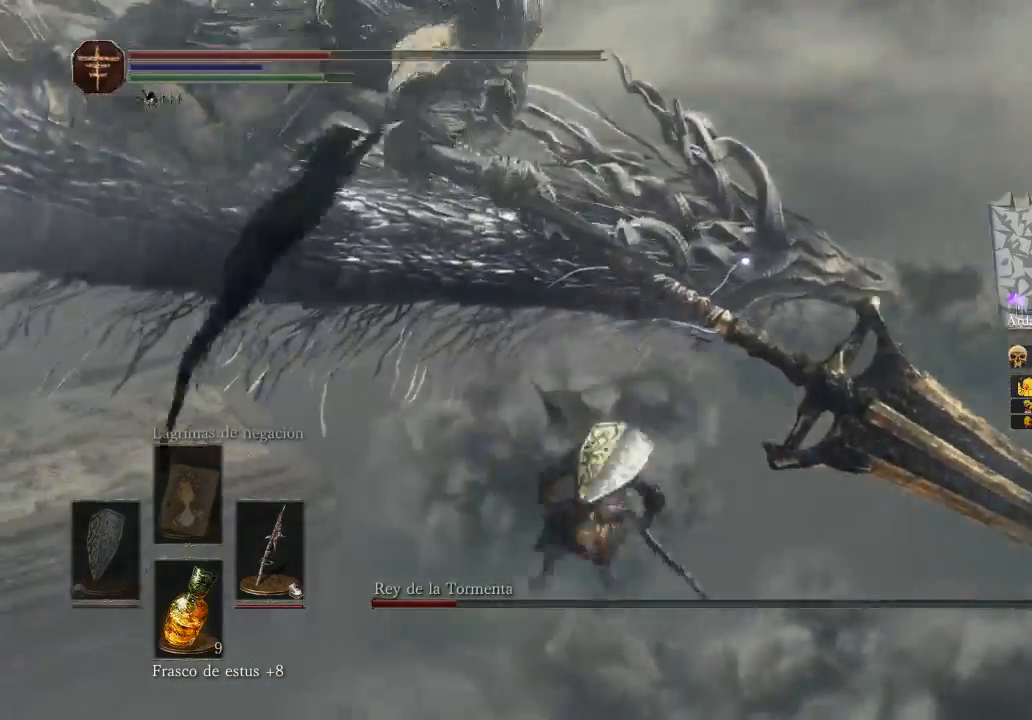
{"buttons": [], "left_stick": "down", "right_stick": "center", "events": [[67, "left_stick", "down"]]}
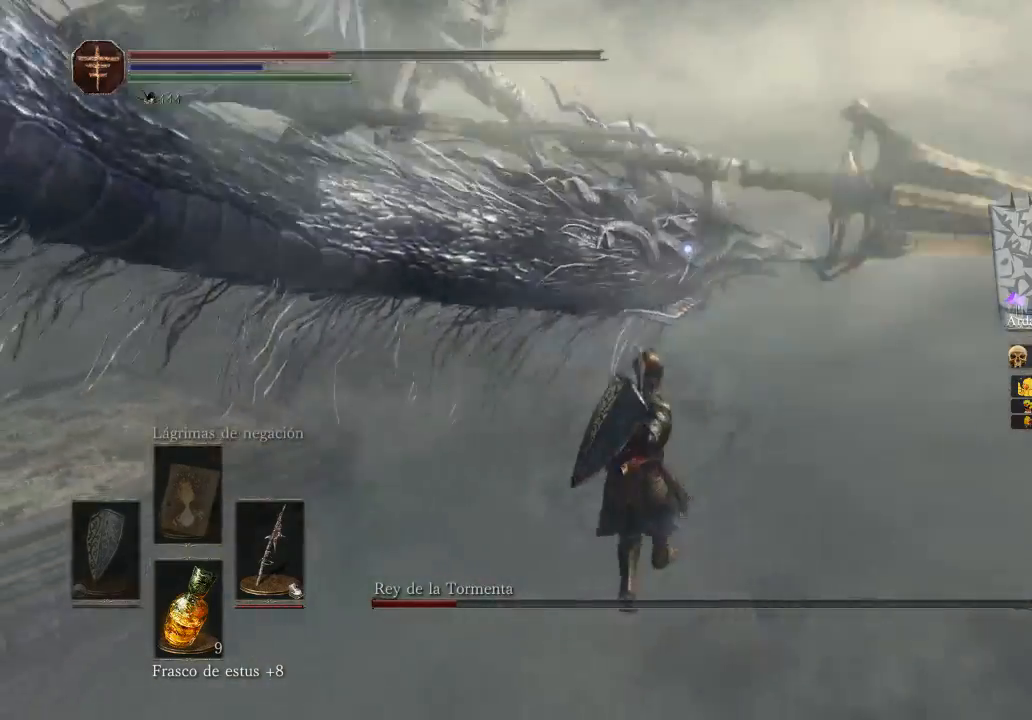
{"buttons": [], "left_stick": "down", "right_stick": "center", "events": []}
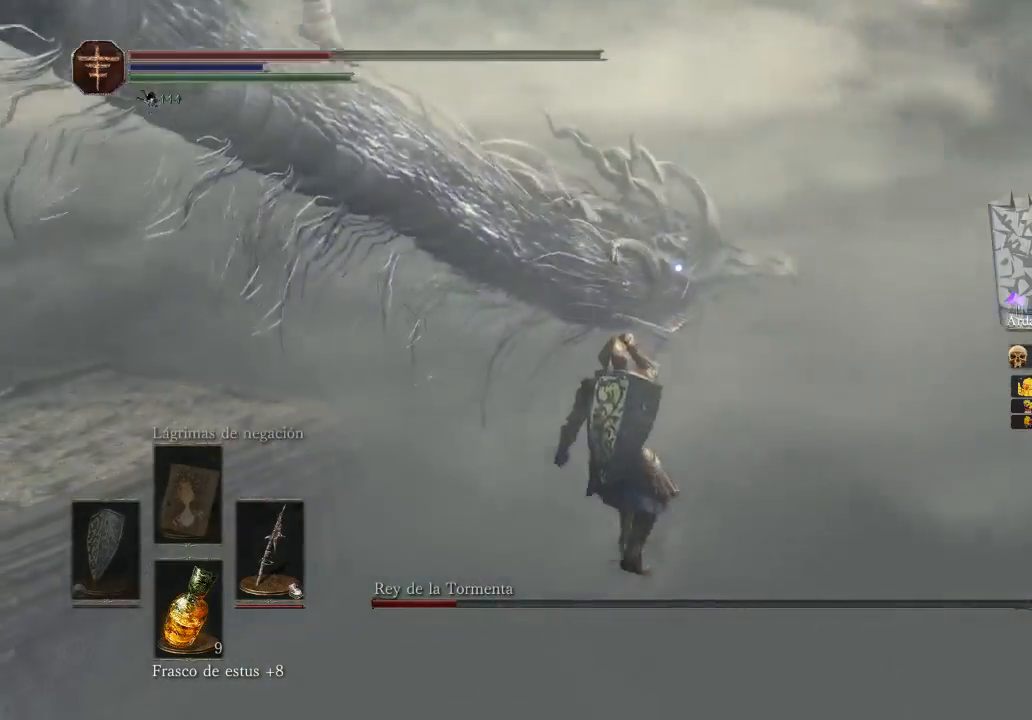
{"buttons": [], "left_stick": "up-left", "right_stick": "center", "events": [[33, "left_stick", "up-left"], [133, "left_stick", "up-right"], [233, "left_stick", "up"], [467, "left_stick", "up-left"]]}
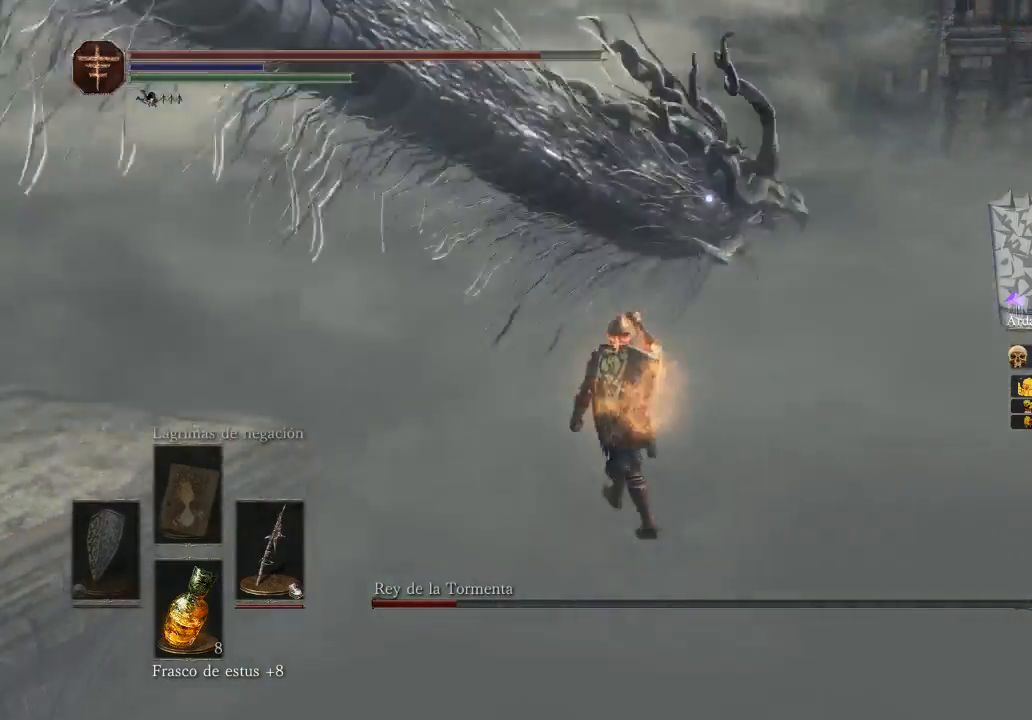
{"buttons": ["B"], "left_stick": "up-right", "right_stick": "center", "events": [[200, "left_stick", "up-right"], [267, "B", "down"]]}
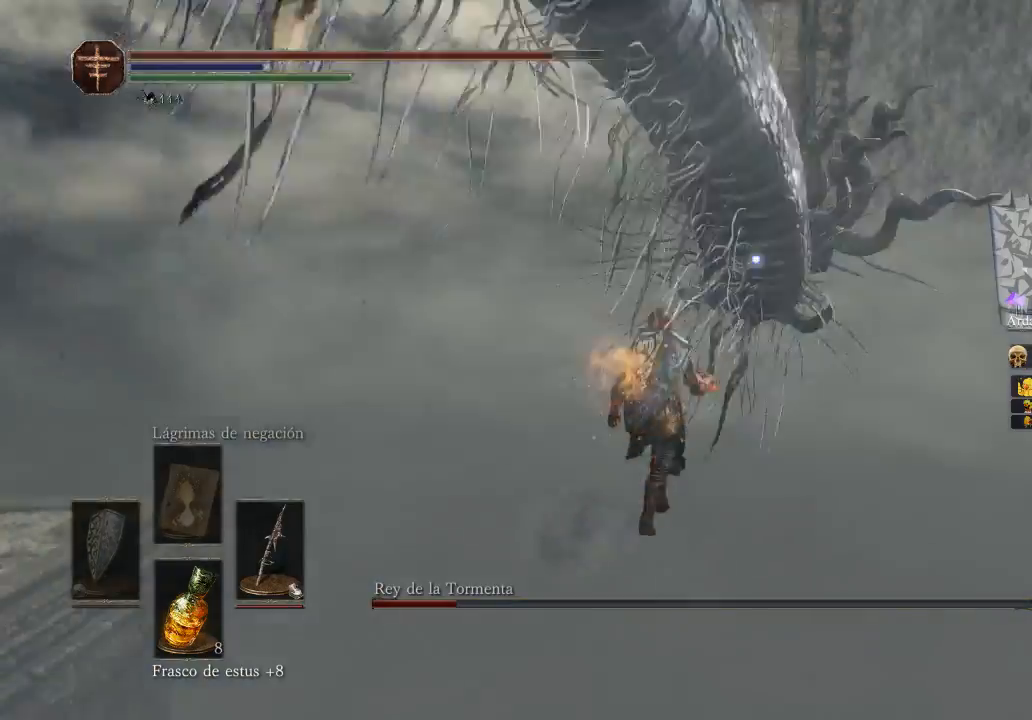
{"buttons": [], "left_stick": "up-right", "right_stick": "center", "events": [[500, "B", "up"]]}
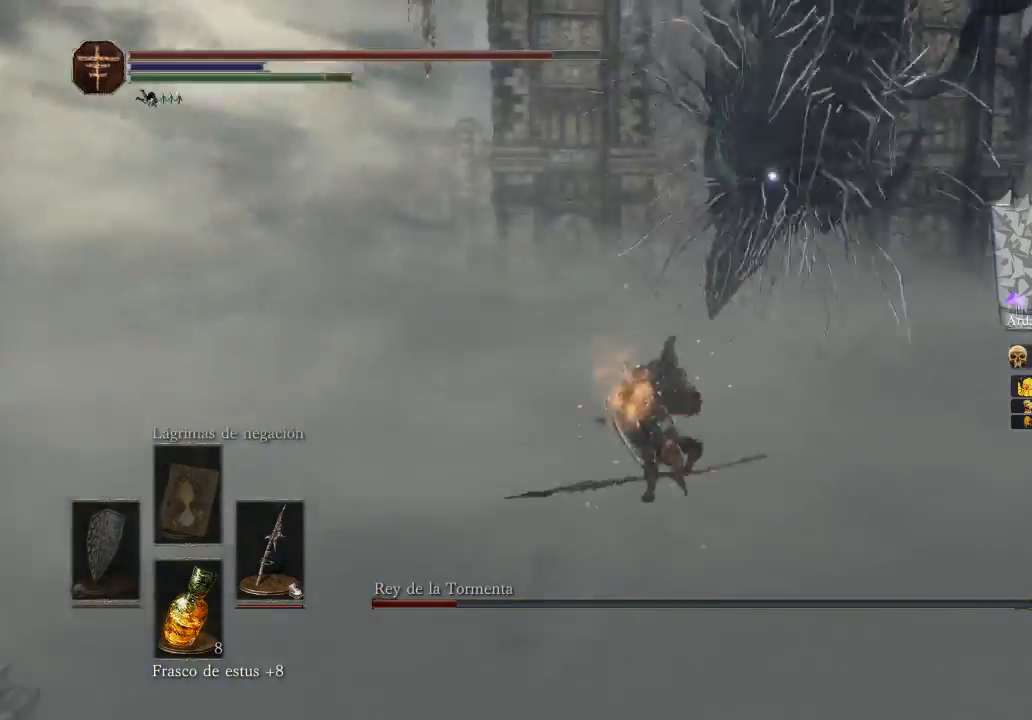
{"buttons": [], "left_stick": "up-left", "right_stick": "center", "events": [[167, "B", "down"], [167, "left_stick", "up"], [333, "B", "up"], [333, "left_stick", "up-left"], [400, "B", "down"], [467, "B", "up"]]}
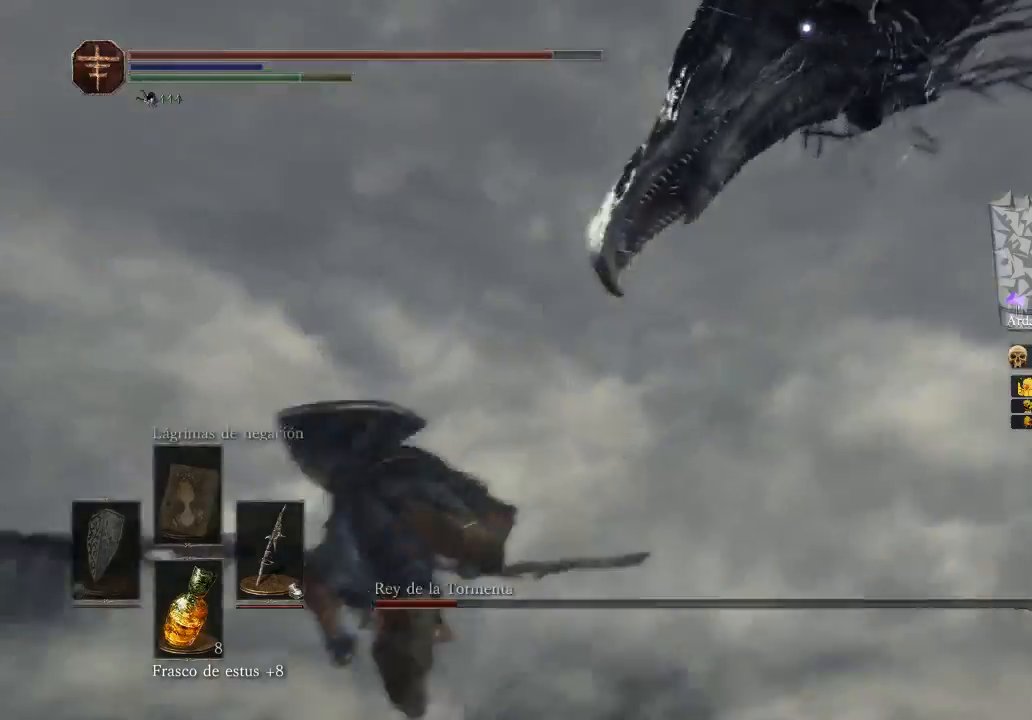
{"buttons": ["B"], "left_stick": "down-left", "right_stick": "center", "events": [[33, "B", "down"], [167, "B", "up"], [167, "left_stick", "left"], [333, "left_stick", "down-left"], [433, "B", "down"]]}
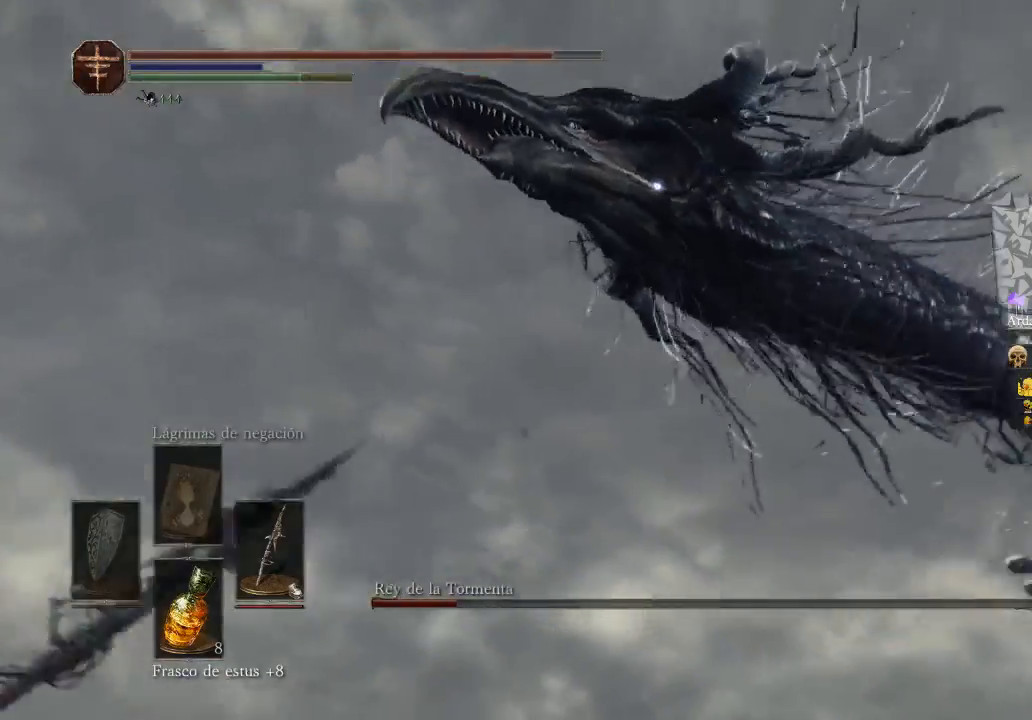
{"buttons": [], "left_stick": "down", "right_stick": "center", "events": [[33, "left_stick", "down"], [133, "B", "up"]]}
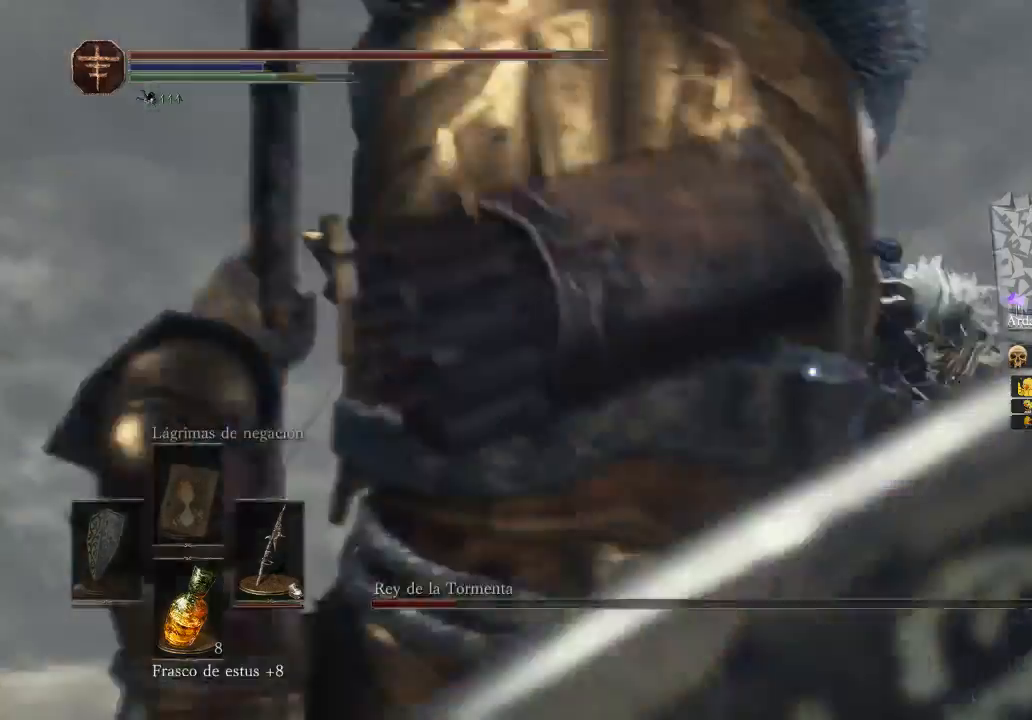
{"buttons": [], "left_stick": "down", "right_stick": "center", "events": [[167, "B", "down"], [300, "B", "up"]]}